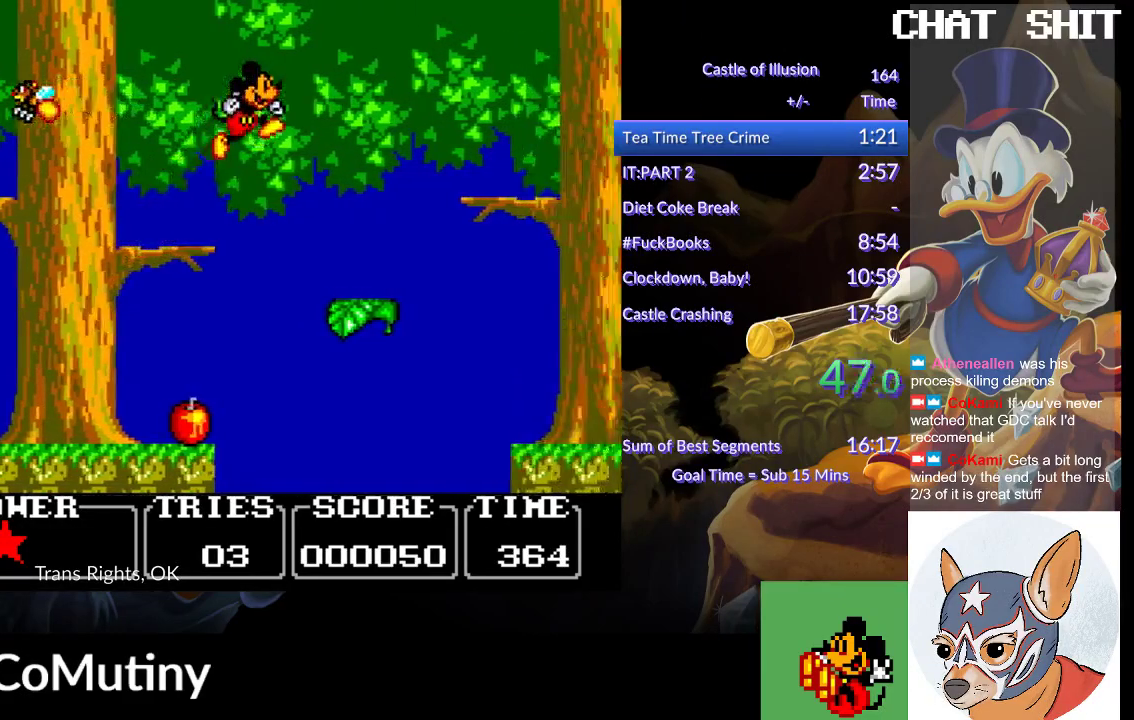
Gameplay with a controller (PlayStation layout); each line is a JSON object with the inputs held at the frame after it. "events" lists button and stick changes between this image and that frame as [ms after this image, input, new state], when the widget could be followed in between. Not read: R3 right_stick.
{"buttons": ["CROSS", "DPAD_RIGHT"], "left_stick": "center", "events": [[467, "CROSS", "down"]]}
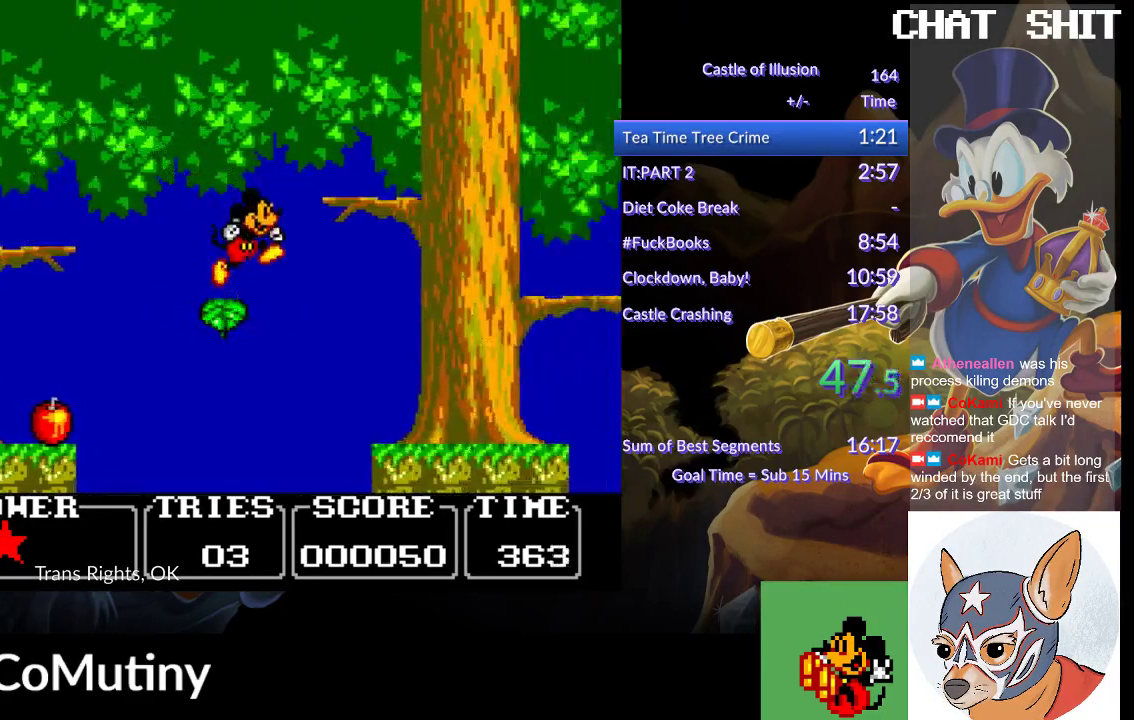
{"buttons": ["DPAD_RIGHT"], "left_stick": "center", "events": [[83, "CROSS", "up"]]}
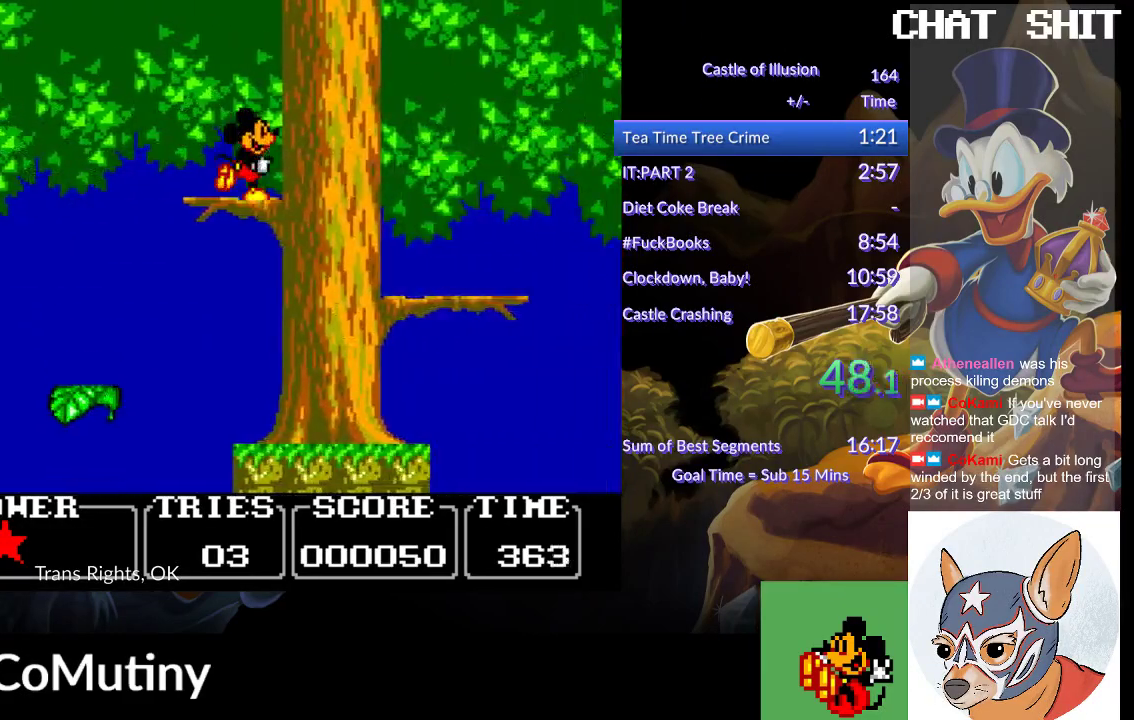
{"buttons": ["DPAD_RIGHT"], "left_stick": "center", "events": [[17, "CROSS", "down"], [83, "CROSS", "up"]]}
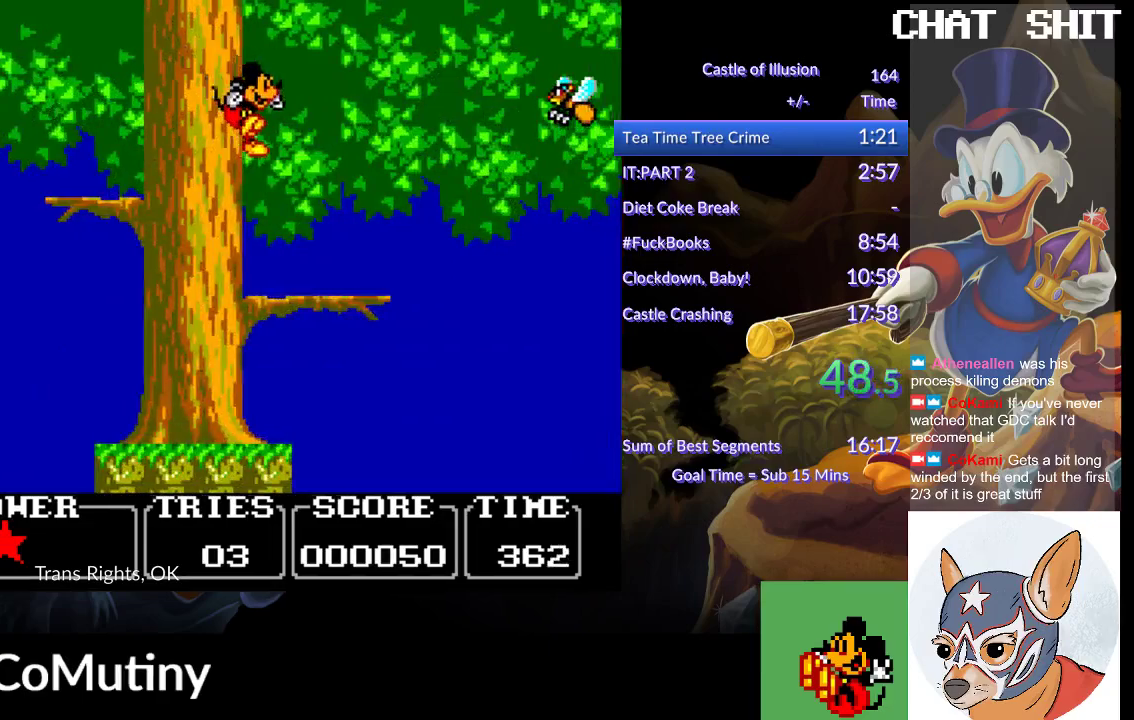
{"buttons": ["CROSS", "SQUARE", "DPAD_RIGHT"], "left_stick": "center", "events": [[417, "CROSS", "down"], [467, "SQUARE", "down"]]}
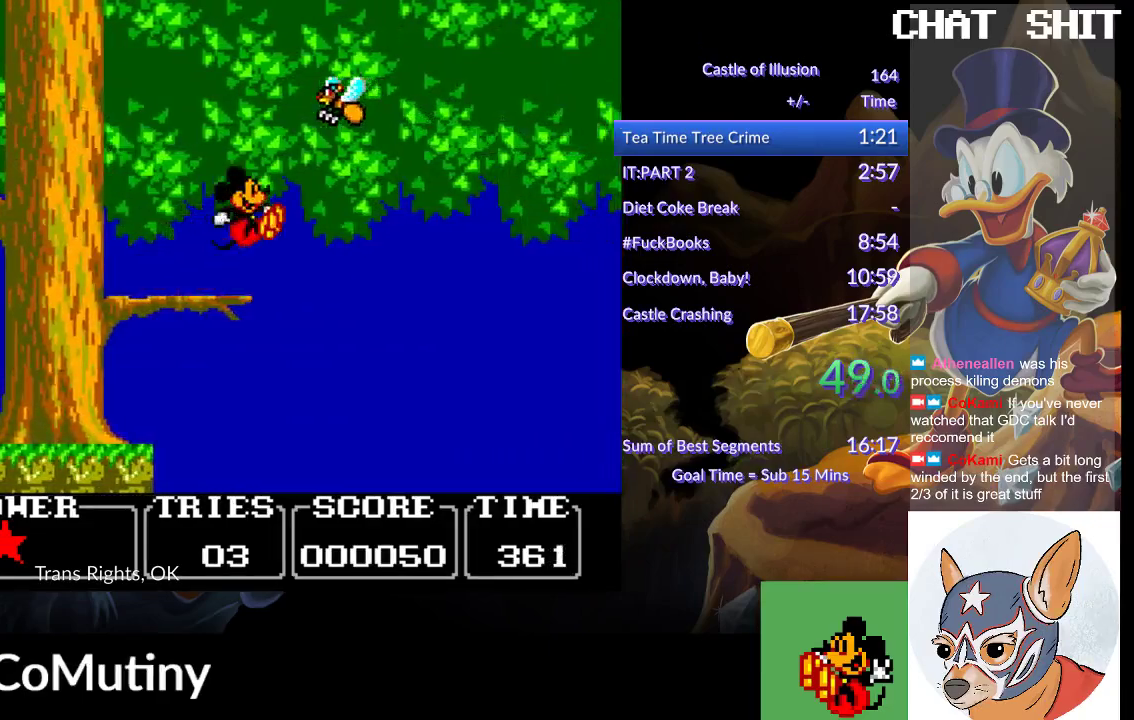
{"buttons": ["CROSS", "SQUARE", "DPAD_RIGHT"], "left_stick": "center", "events": []}
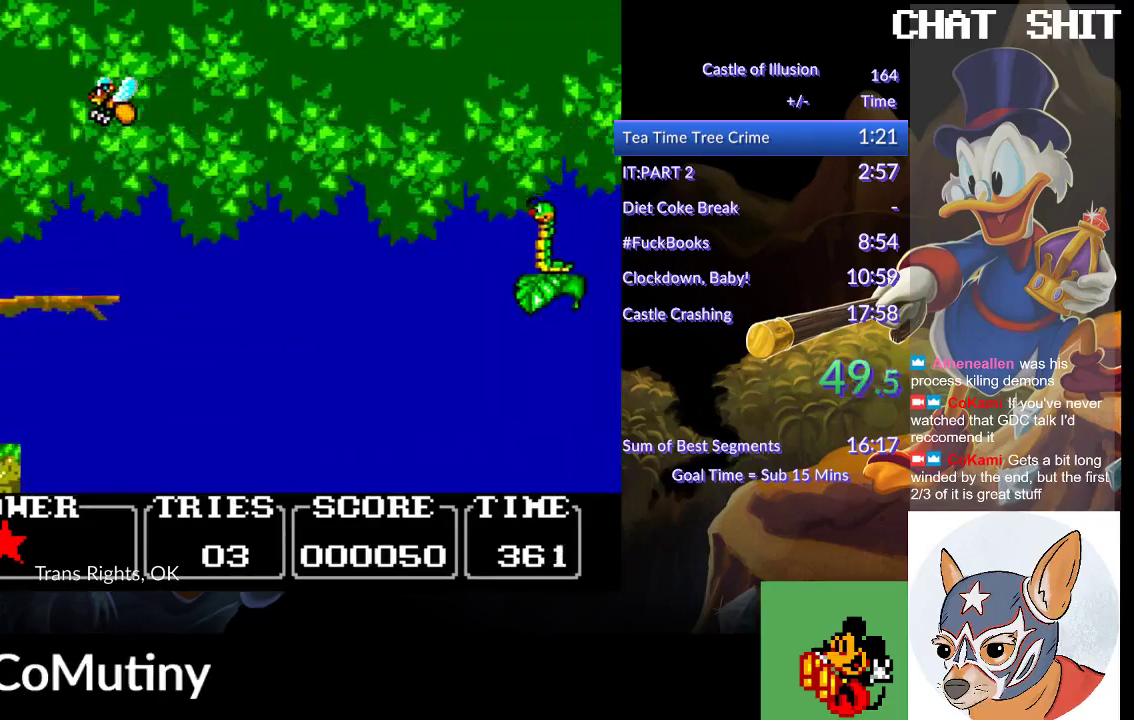
{"buttons": ["DPAD_RIGHT"], "left_stick": "center", "events": [[267, "CROSS", "up"], [283, "SQUARE", "up"]]}
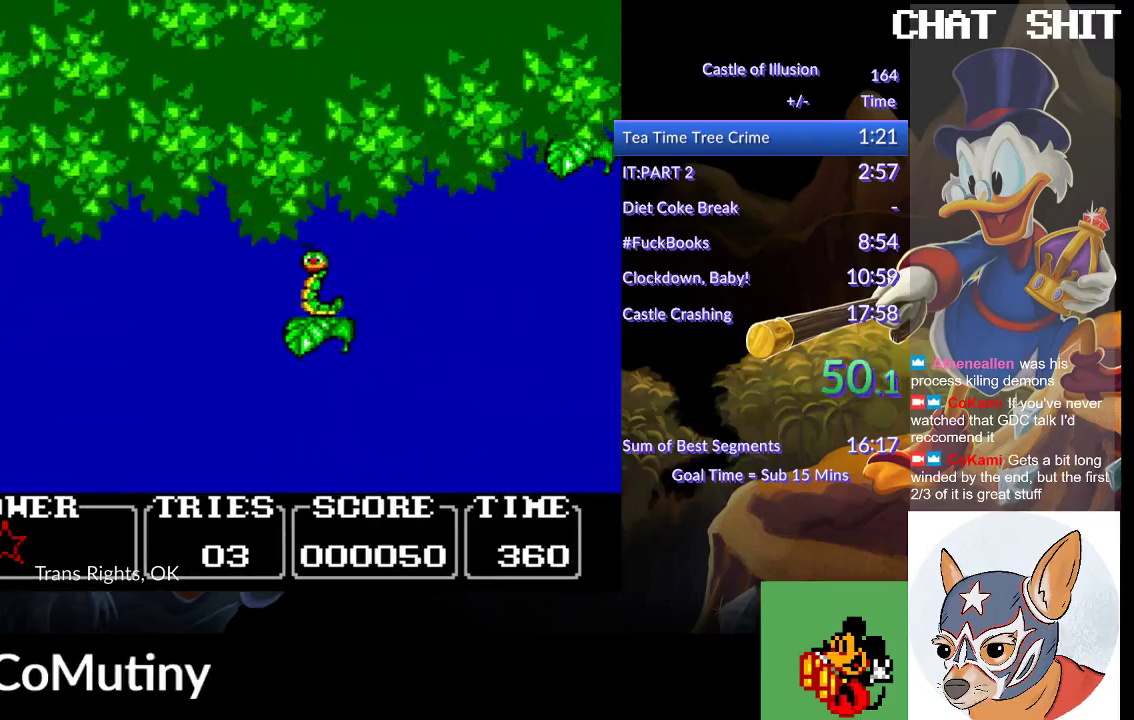
{"buttons": ["CROSS", "DPAD_RIGHT"], "left_stick": "center", "events": [[150, "CROSS", "down"]]}
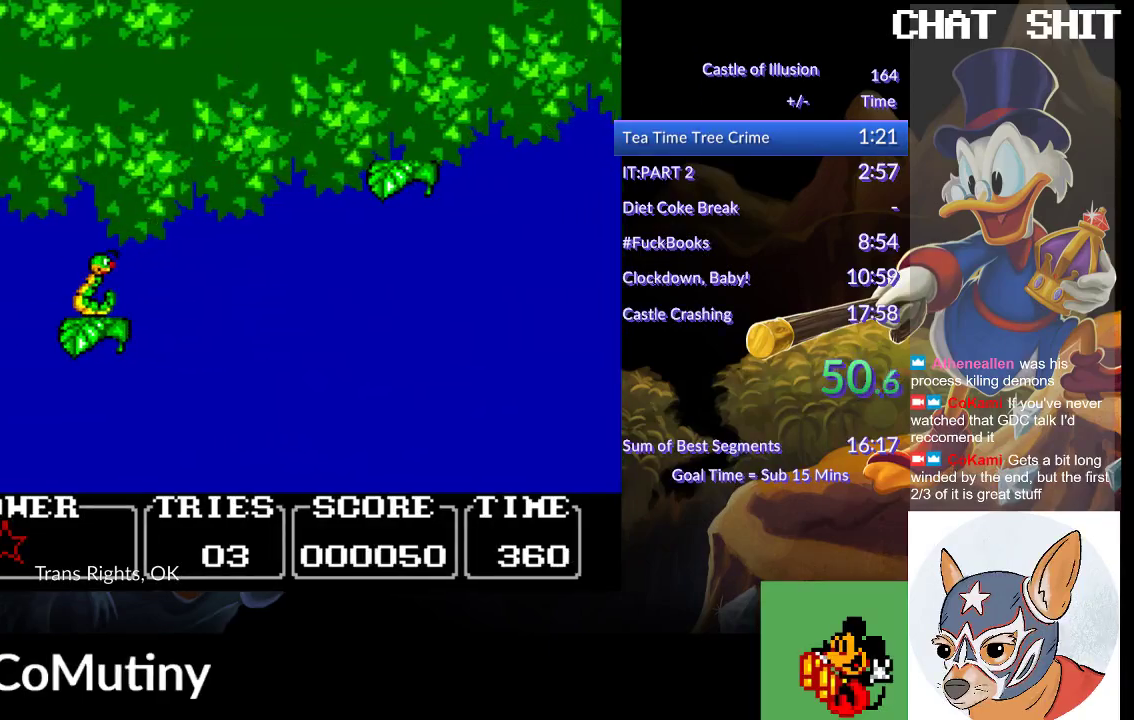
{"buttons": ["CROSS", "DPAD_RIGHT"], "left_stick": "center", "events": [[383, "CROSS", "up"], [500, "CROSS", "down"]]}
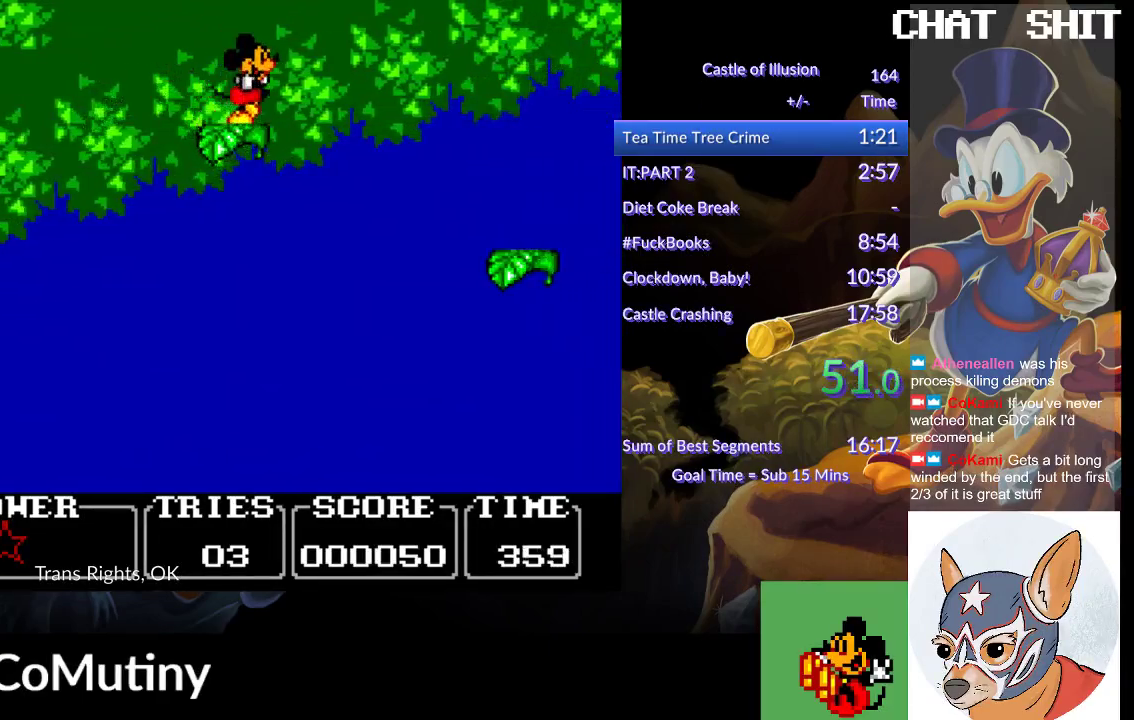
{"buttons": ["DPAD_RIGHT"], "left_stick": "center", "events": [[417, "CROSS", "up"]]}
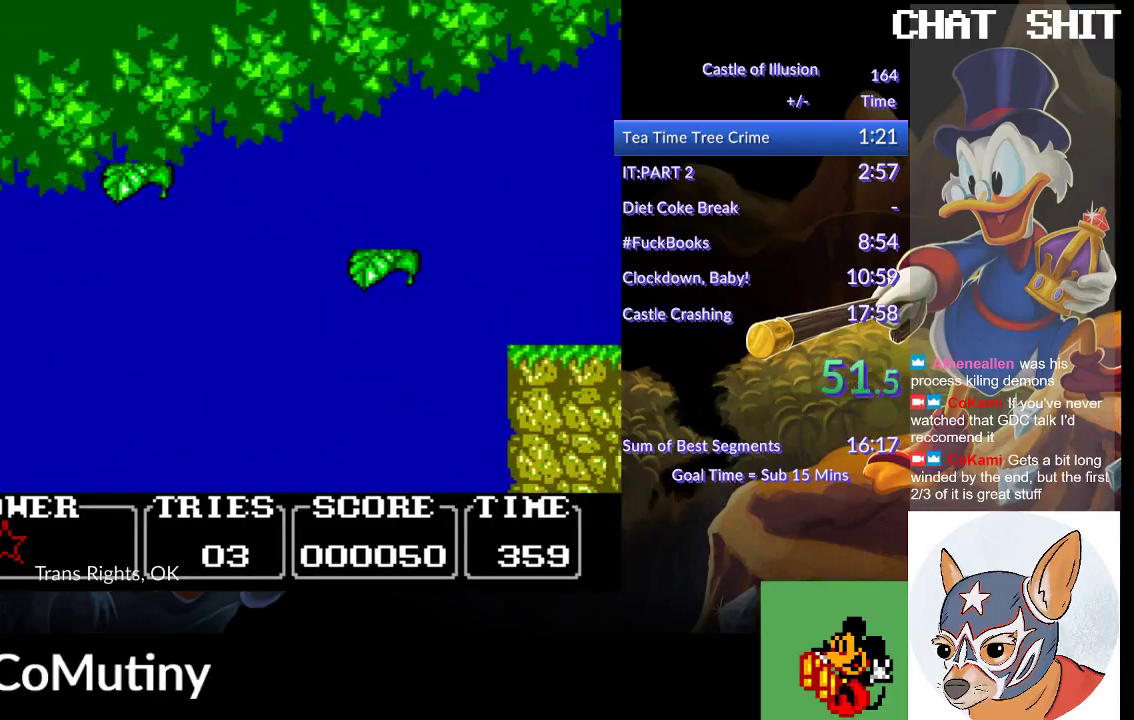
{"buttons": ["DPAD_RIGHT"], "left_stick": "center", "events": []}
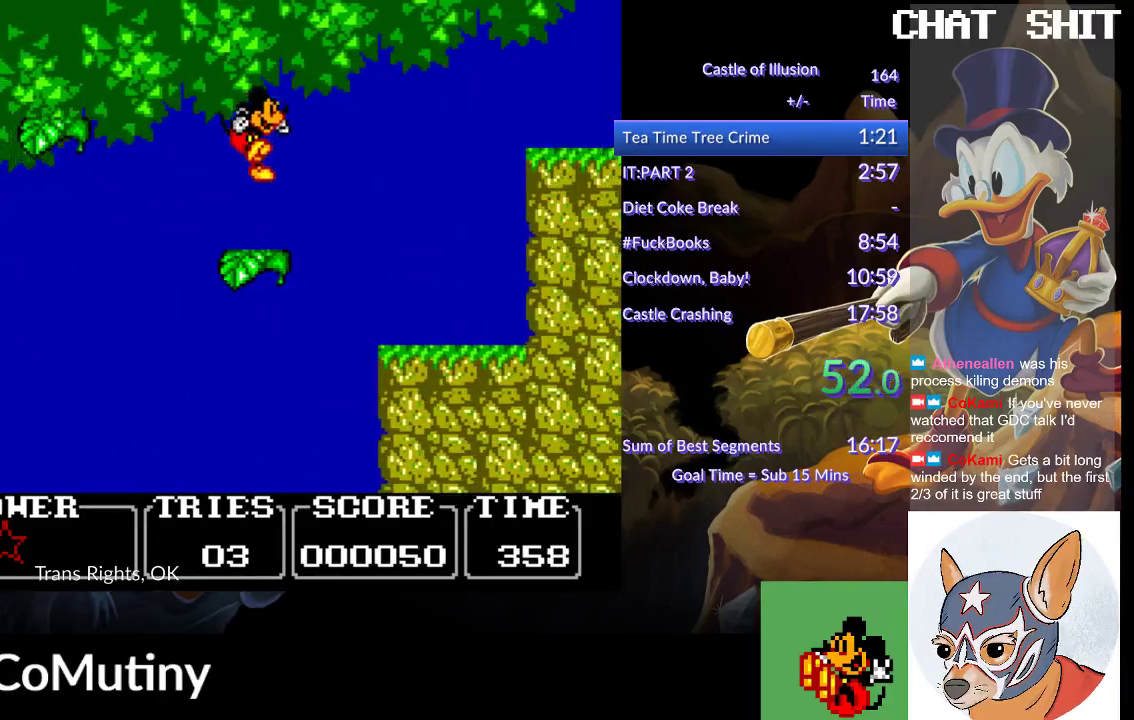
{"buttons": ["CROSS", "DPAD_RIGHT"], "left_stick": "center", "events": [[133, "CROSS", "down"]]}
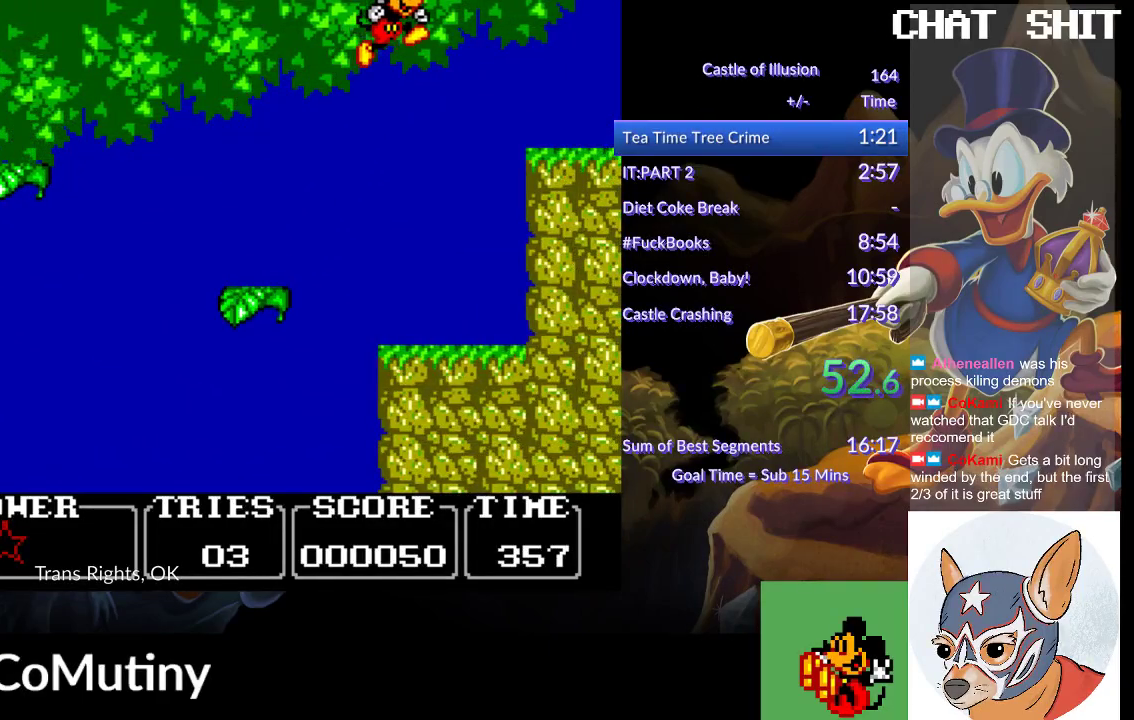
{"buttons": ["CROSS", "DPAD_RIGHT"], "left_stick": "center", "events": []}
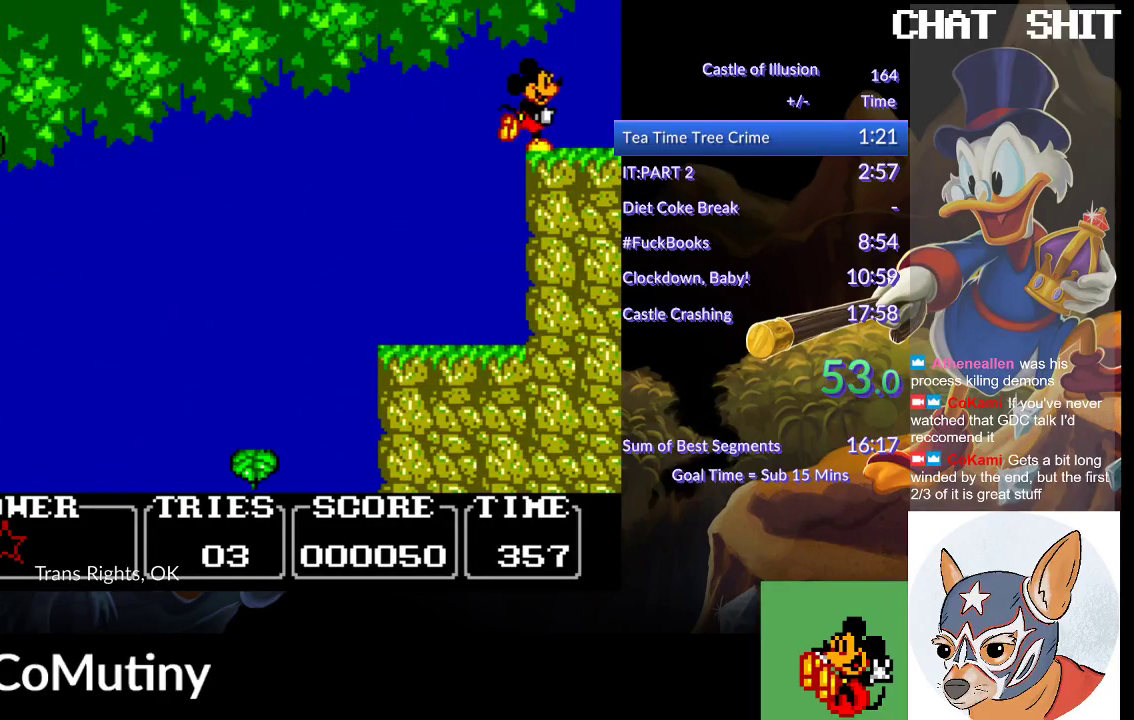
{"buttons": ["DPAD_RIGHT"], "left_stick": "center", "events": [[50, "CROSS", "up"]]}
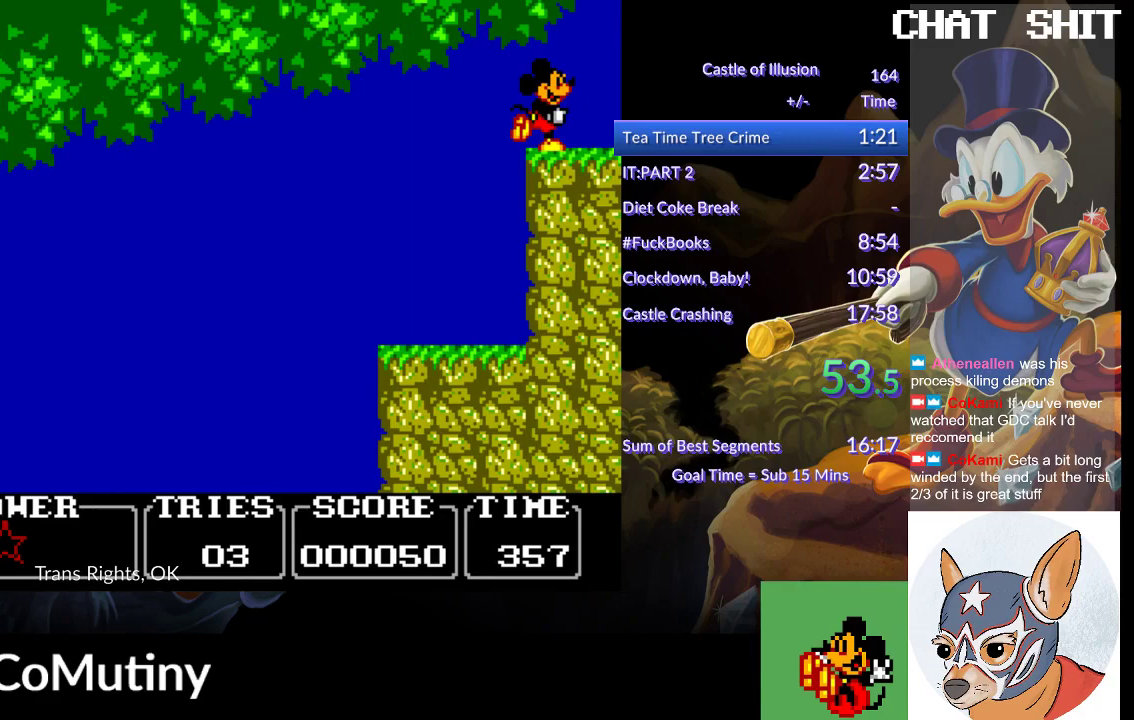
{"buttons": ["DPAD_RIGHT"], "left_stick": "center", "events": []}
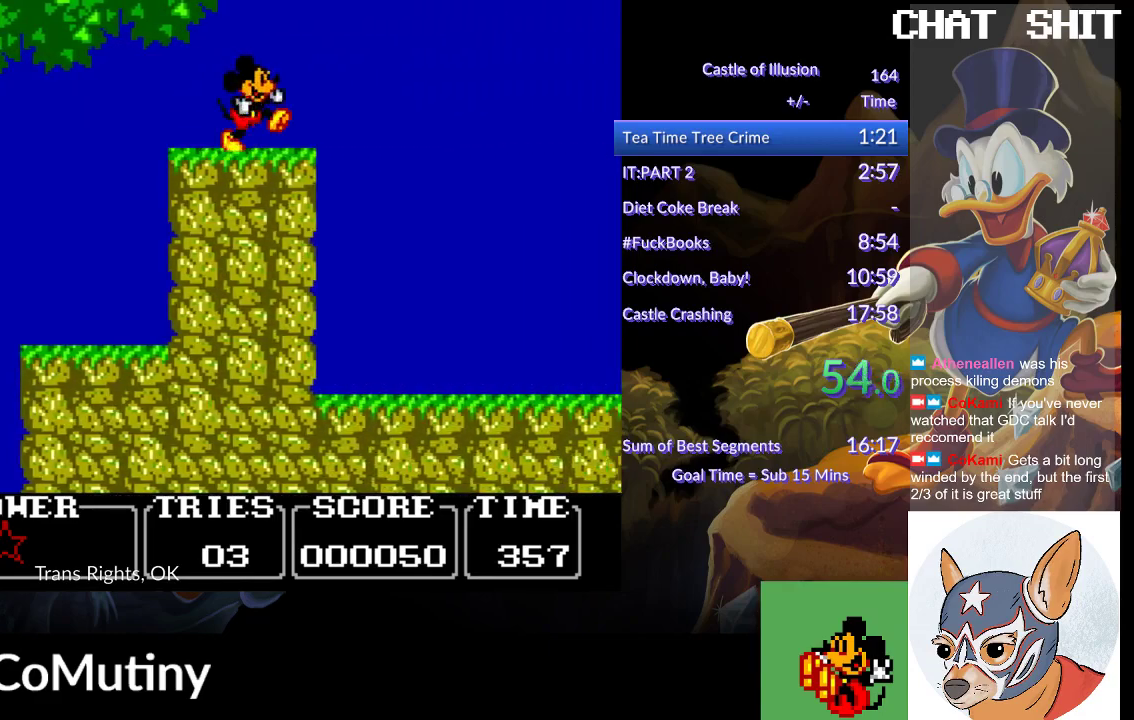
{"buttons": ["DPAD_RIGHT"], "left_stick": "center", "events": []}
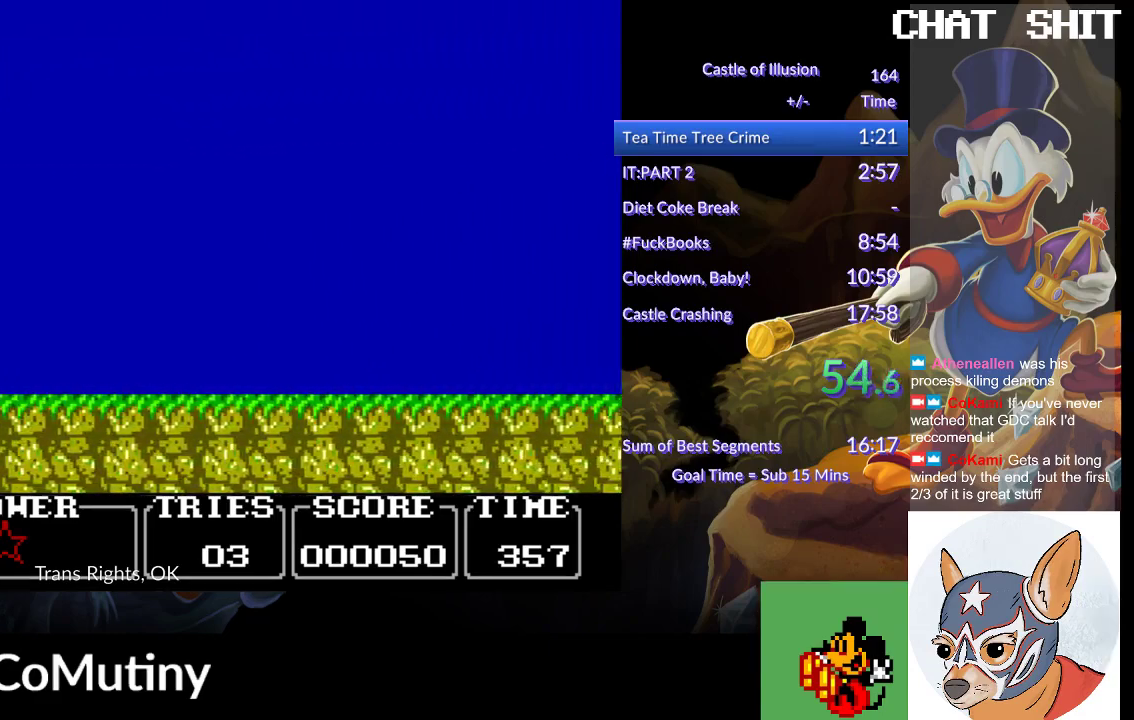
{"buttons": ["DPAD_RIGHT"], "left_stick": "center", "events": []}
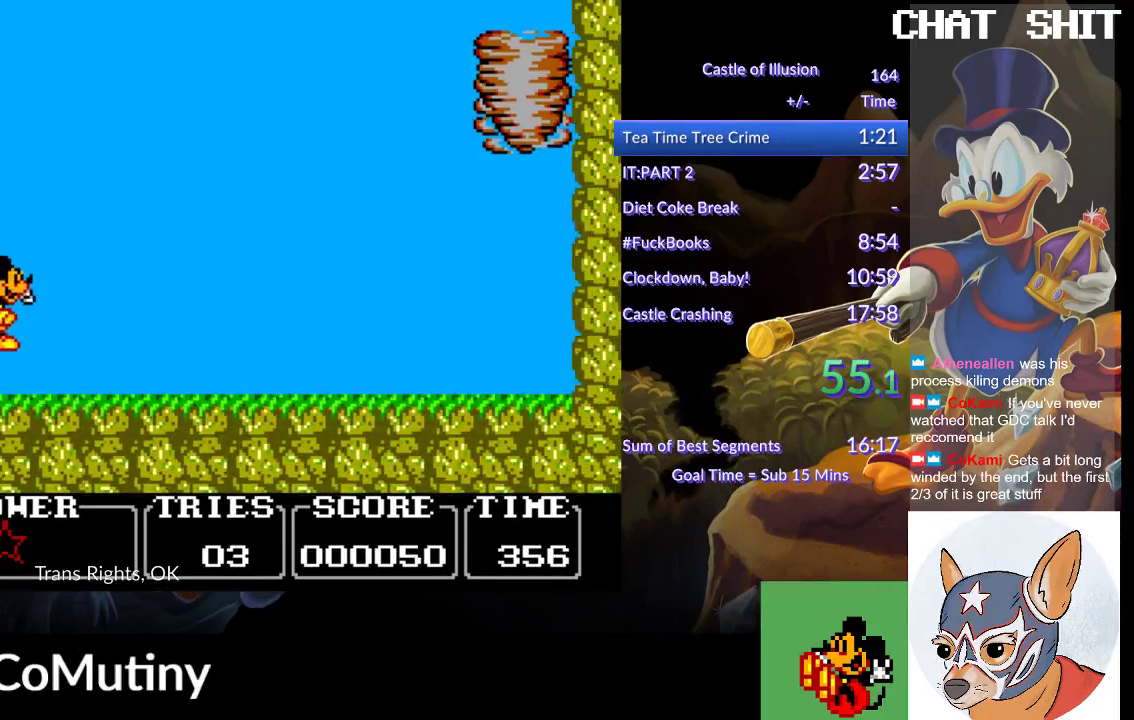
{"buttons": ["DPAD_RIGHT"], "left_stick": "center", "events": []}
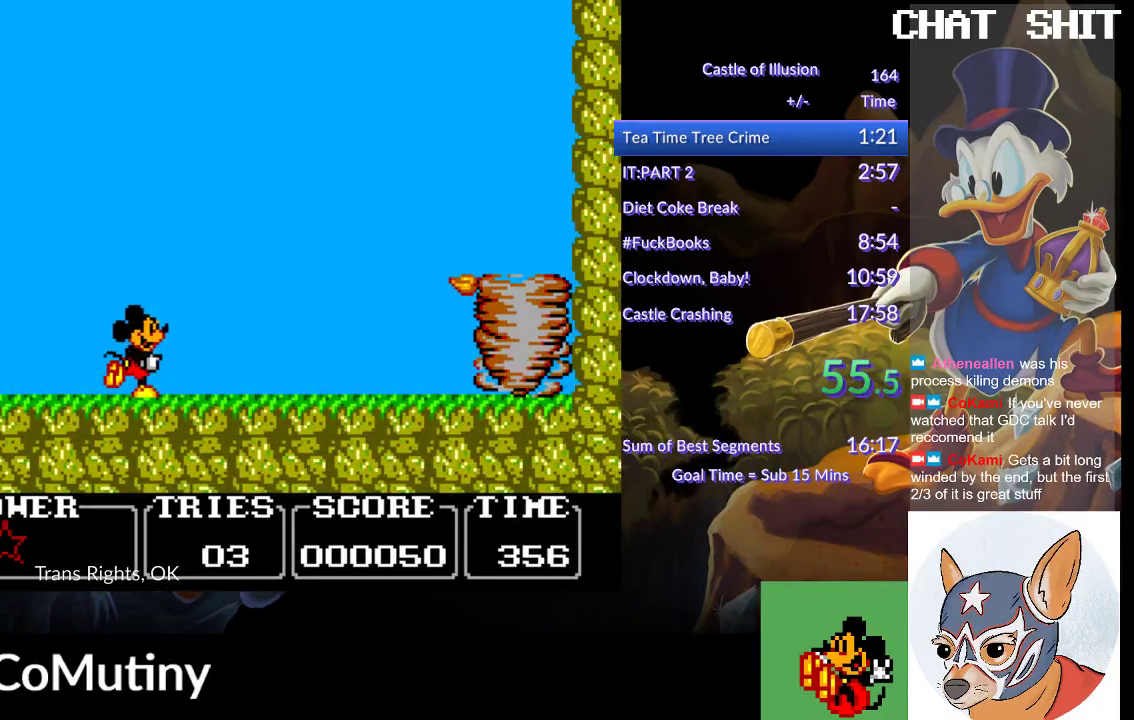
{"buttons": ["CROSS", "DPAD_RIGHT"], "left_stick": "center", "events": [[500, "CROSS", "down"]]}
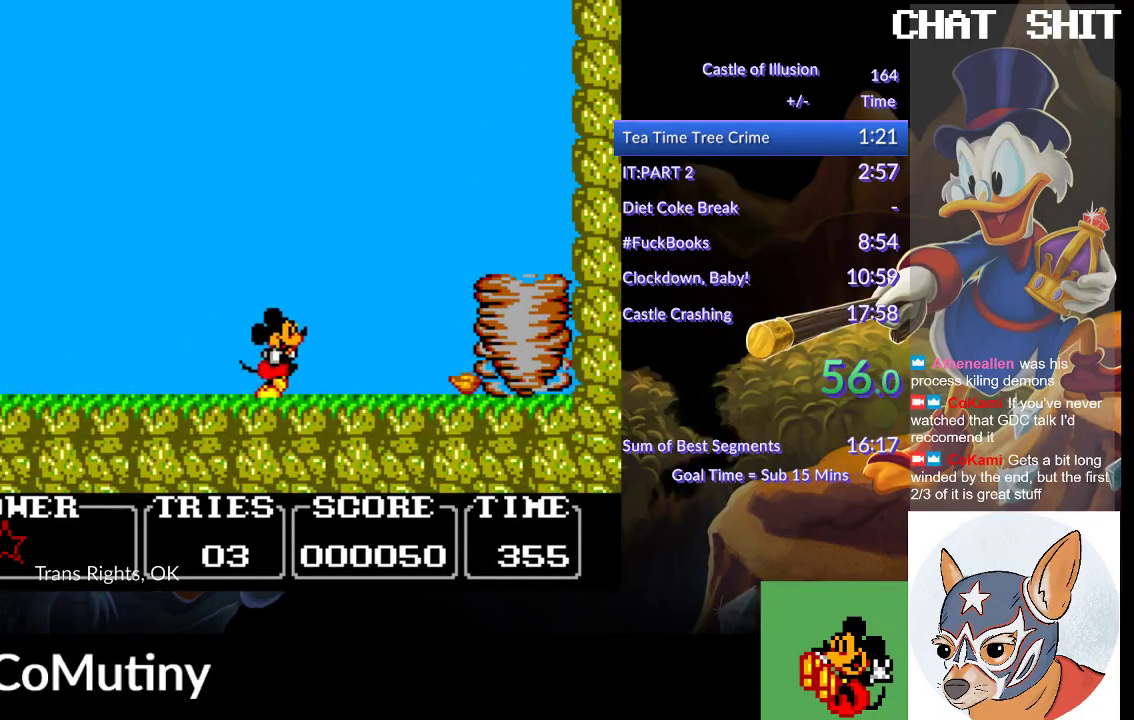
{"buttons": ["CROSS", "SQUARE", "DPAD_RIGHT"], "left_stick": "center", "events": [[183, "SQUARE", "down"]]}
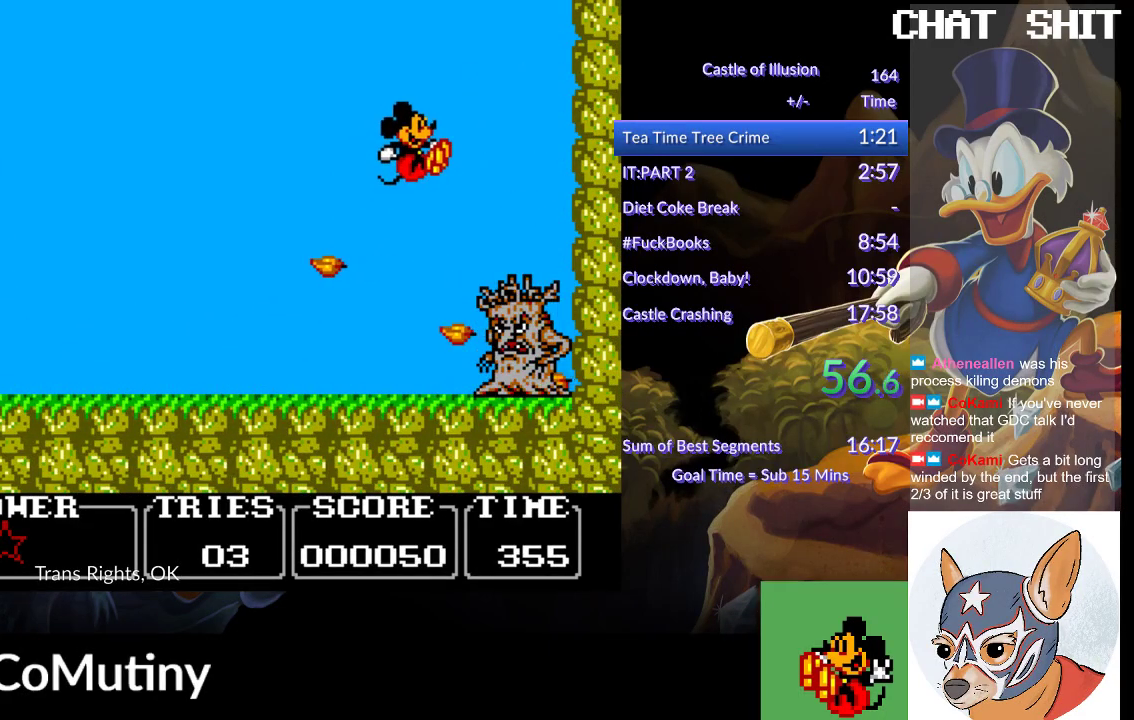
{"buttons": ["DPAD_LEFT"], "left_stick": "center", "events": [[167, "DPAD_RIGHT", "up"], [233, "DPAD_LEFT", "down"], [267, "CROSS", "up"], [283, "SQUARE", "up"]]}
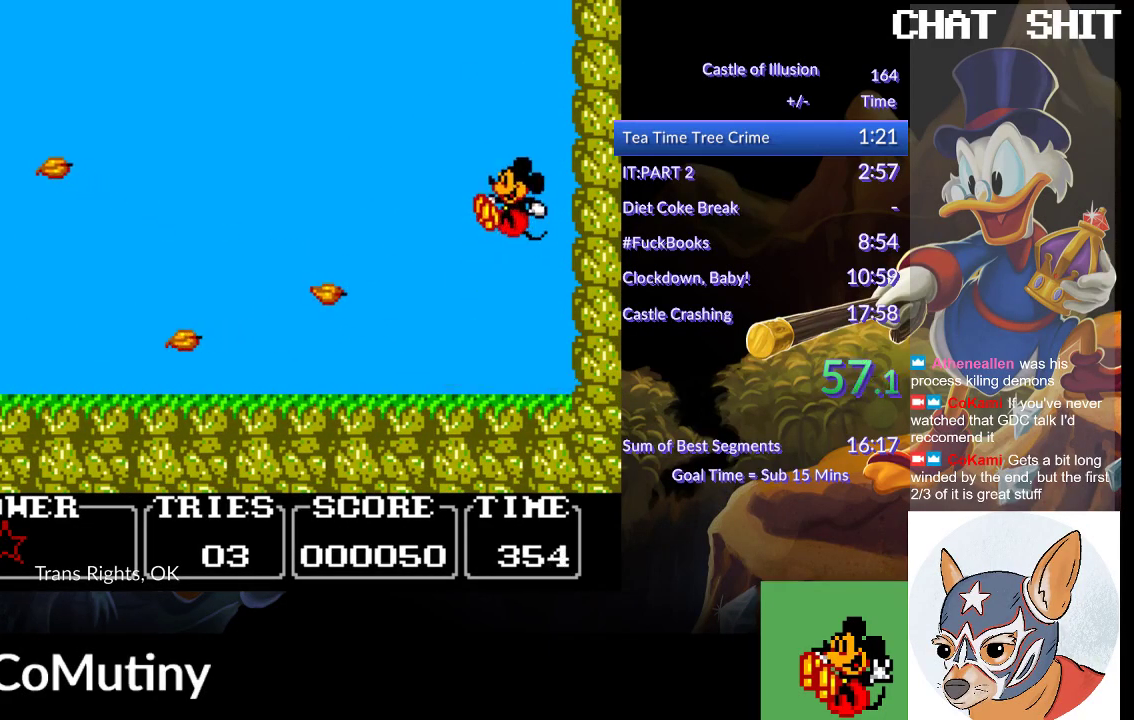
{"buttons": ["DPAD_LEFT"], "left_stick": "center", "events": []}
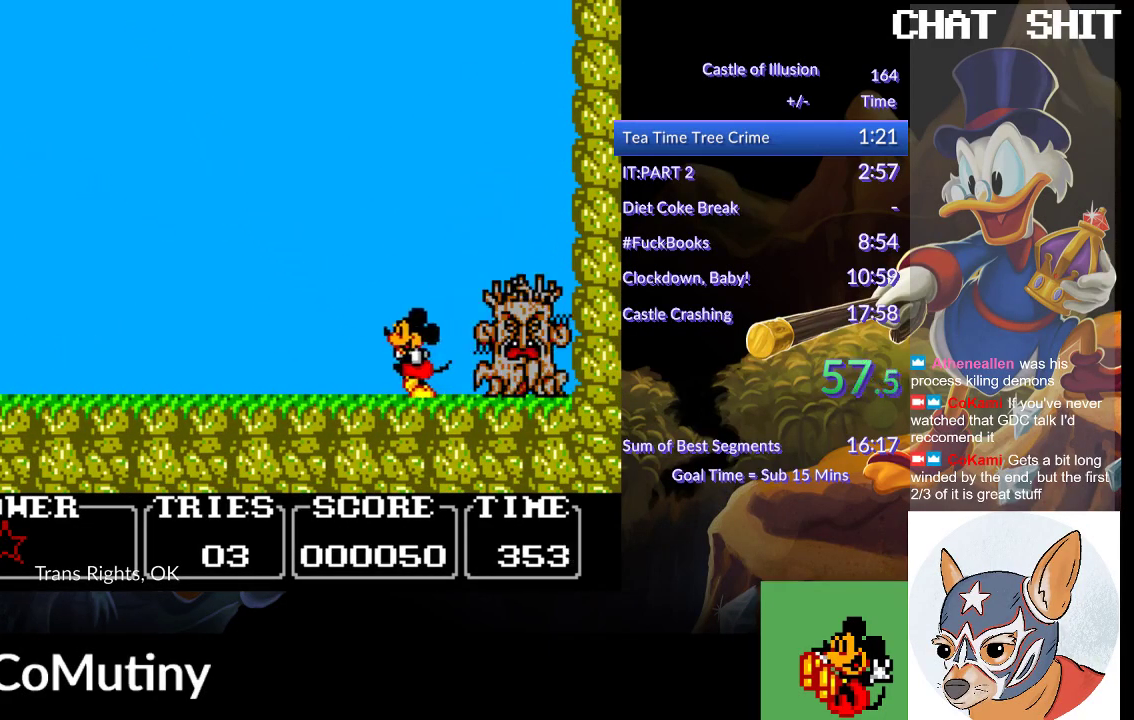
{"buttons": ["DPAD_LEFT"], "left_stick": "center", "events": []}
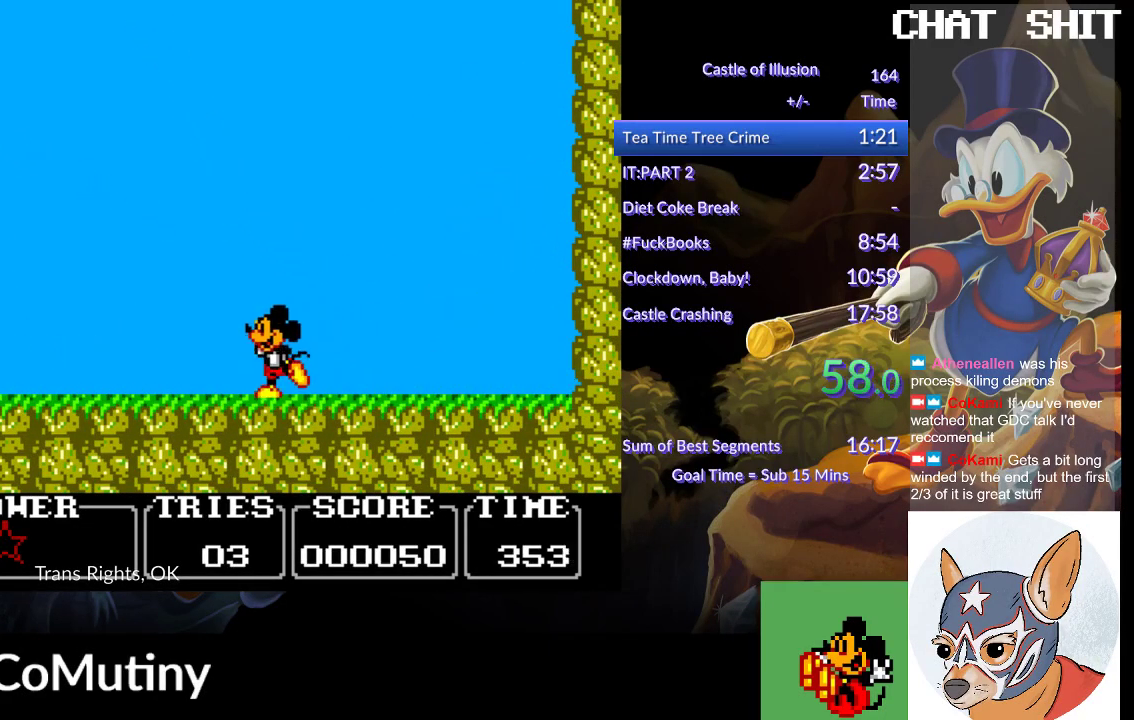
{"buttons": [], "left_stick": "center", "events": [[83, "DPAD_LEFT", "up"]]}
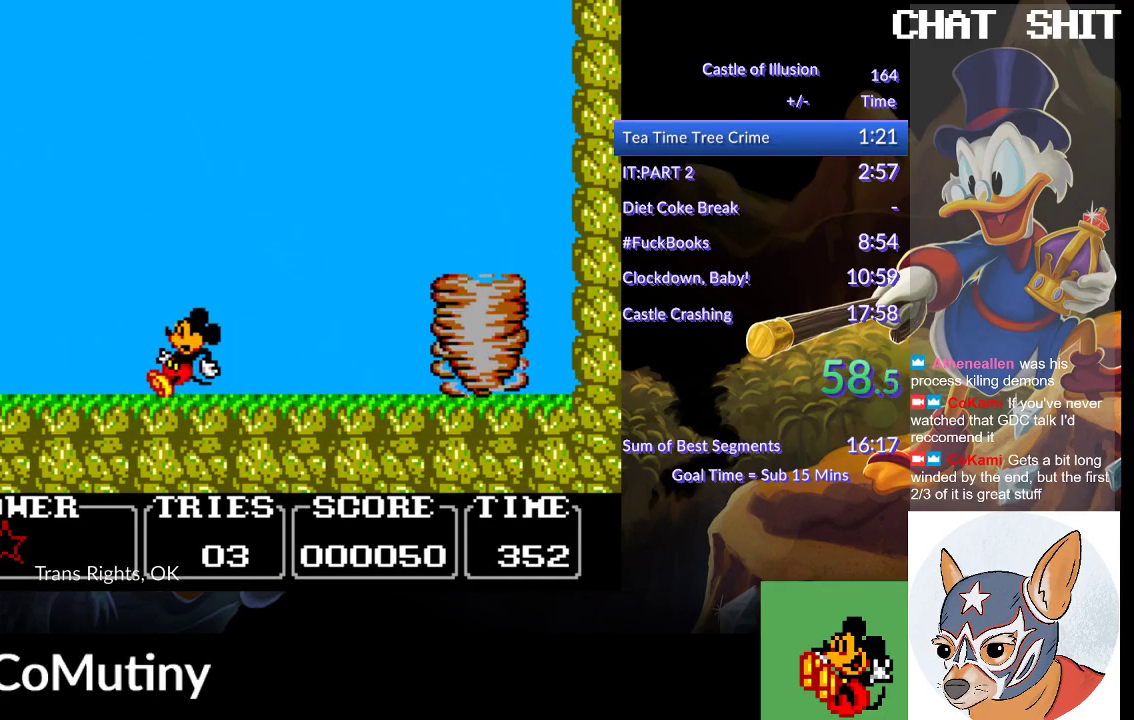
{"buttons": ["CROSS", "DPAD_RIGHT"], "left_stick": "center", "events": [[200, "CROSS", "down"], [433, "DPAD_RIGHT", "down"]]}
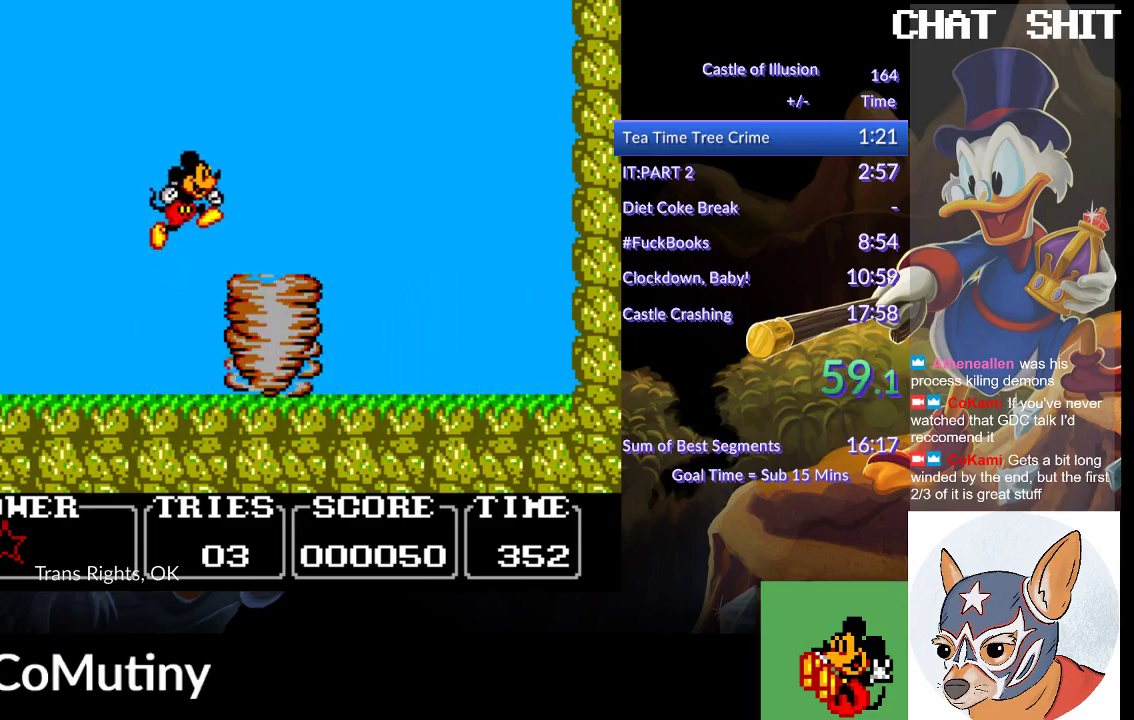
{"buttons": [], "left_stick": "center", "events": [[133, "DPAD_RIGHT", "up"], [183, "CROSS", "up"], [283, "DPAD_LEFT", "down"], [400, "DPAD_LEFT", "up"]]}
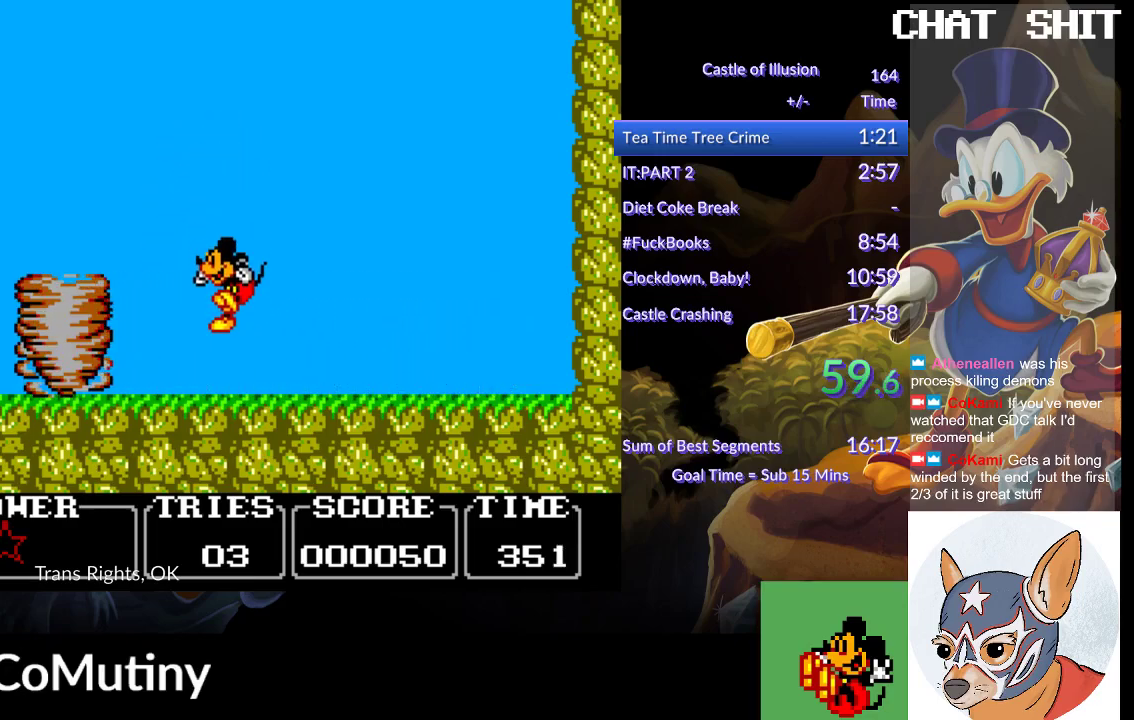
{"buttons": [], "left_stick": "center", "events": []}